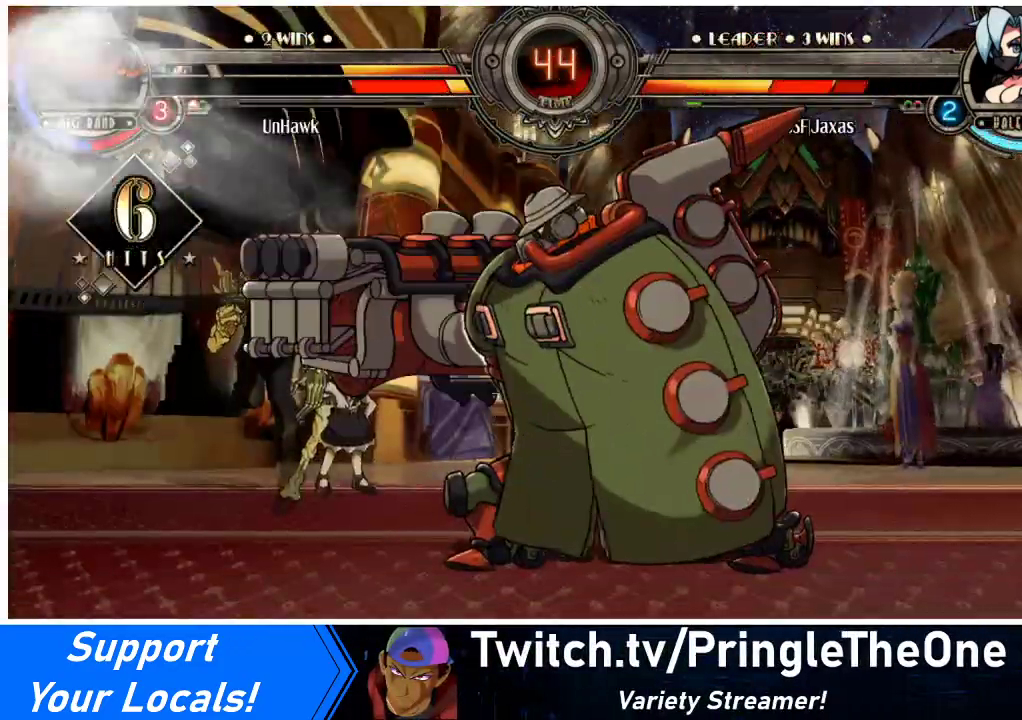
Gameplay with a controller (arcade stick); each line is a JSON object with the inputs held at the frame after it. "events" lists button and stick changes between this image and that frame as [ms after this image, input, new state], when the widget could be followed in between. Not read: L3 R3.
{"buttons": ["DPAD_UP", "DPAD_LEFT"], "events": [[433, "DPAD_UP", "down"]]}
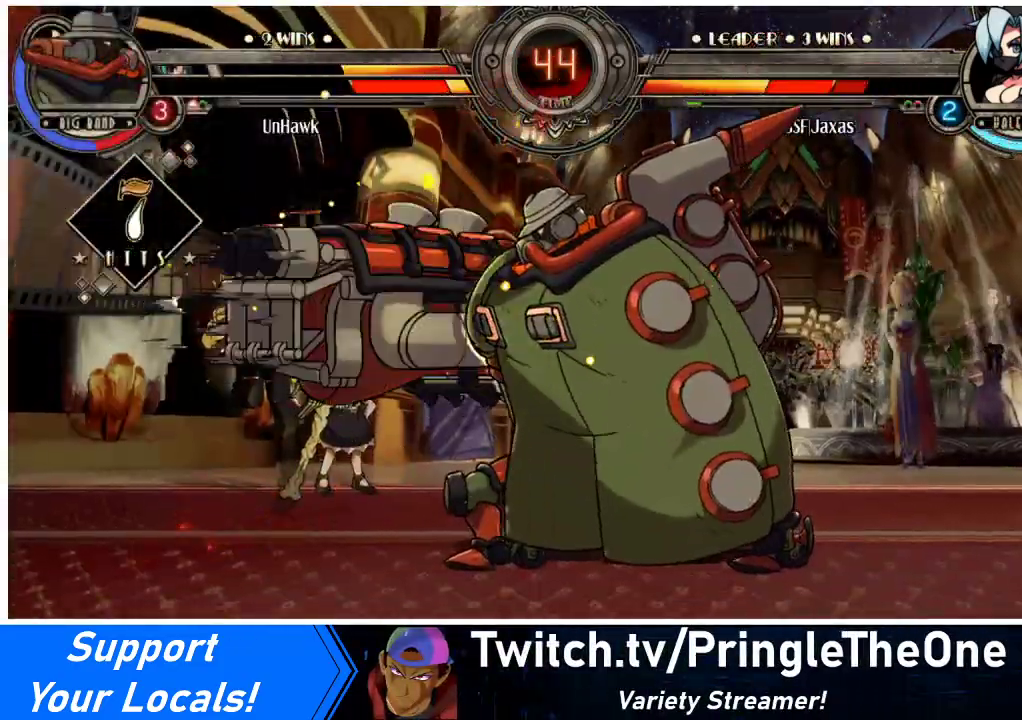
{"buttons": ["SQUARE", "DPAD_UP", "DPAD_LEFT"], "events": [[367, "SQUARE", "down"]]}
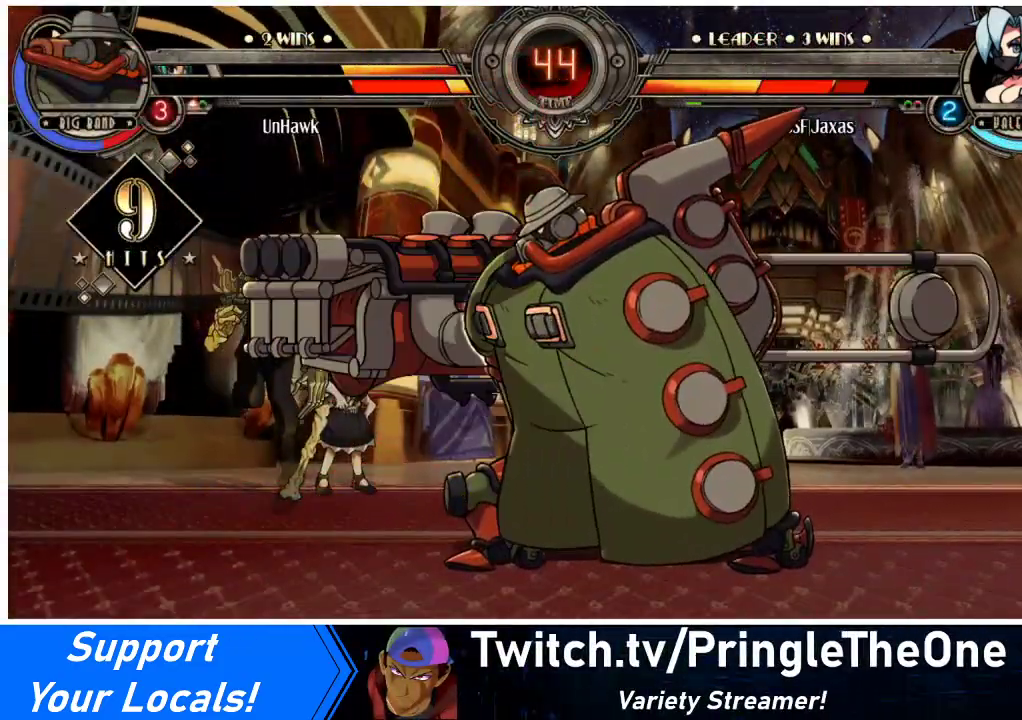
{"buttons": ["SQUARE", "DPAD_LEFT"], "events": [[400, "DPAD_UP", "up"]]}
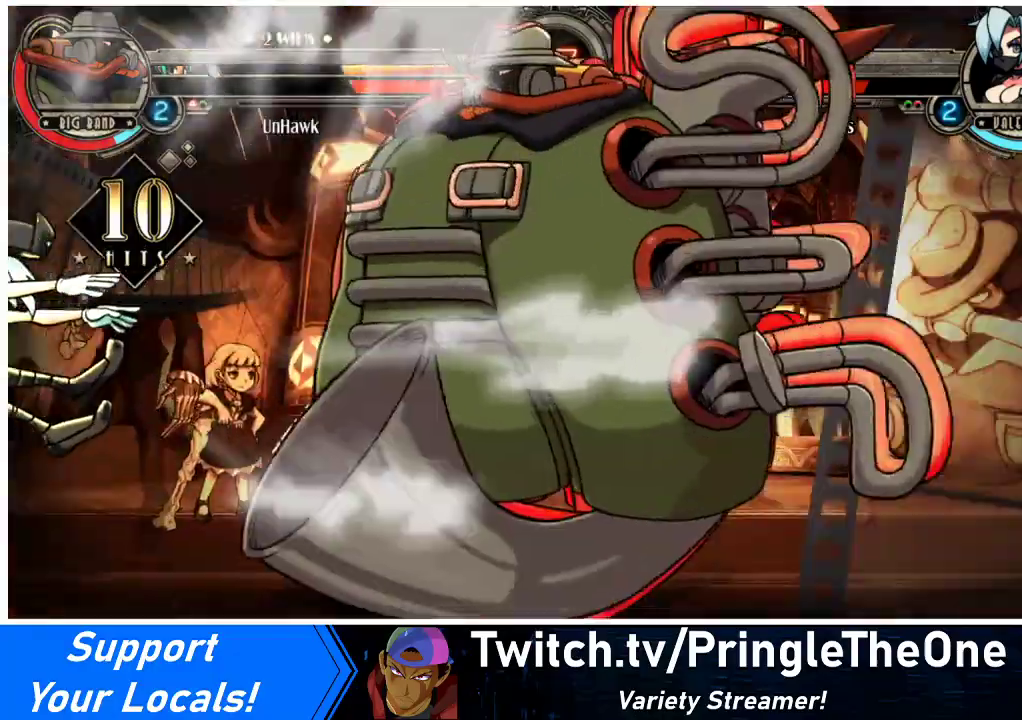
{"buttons": ["SQUARE", "DPAD_LEFT"], "events": []}
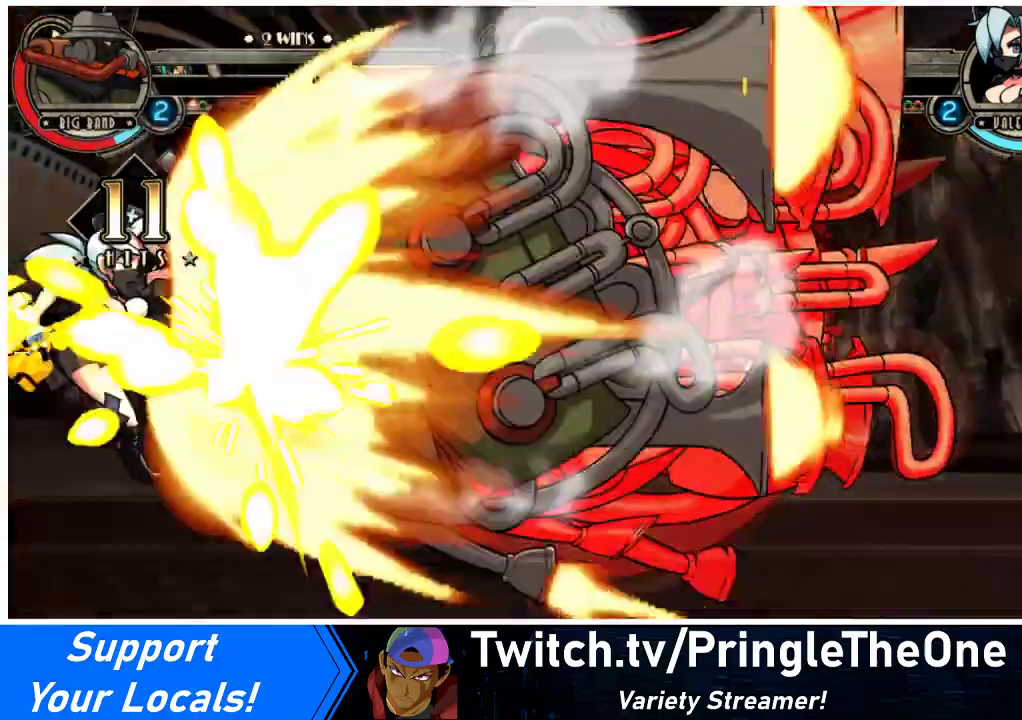
{"buttons": ["SQUARE", "DPAD_LEFT"], "events": []}
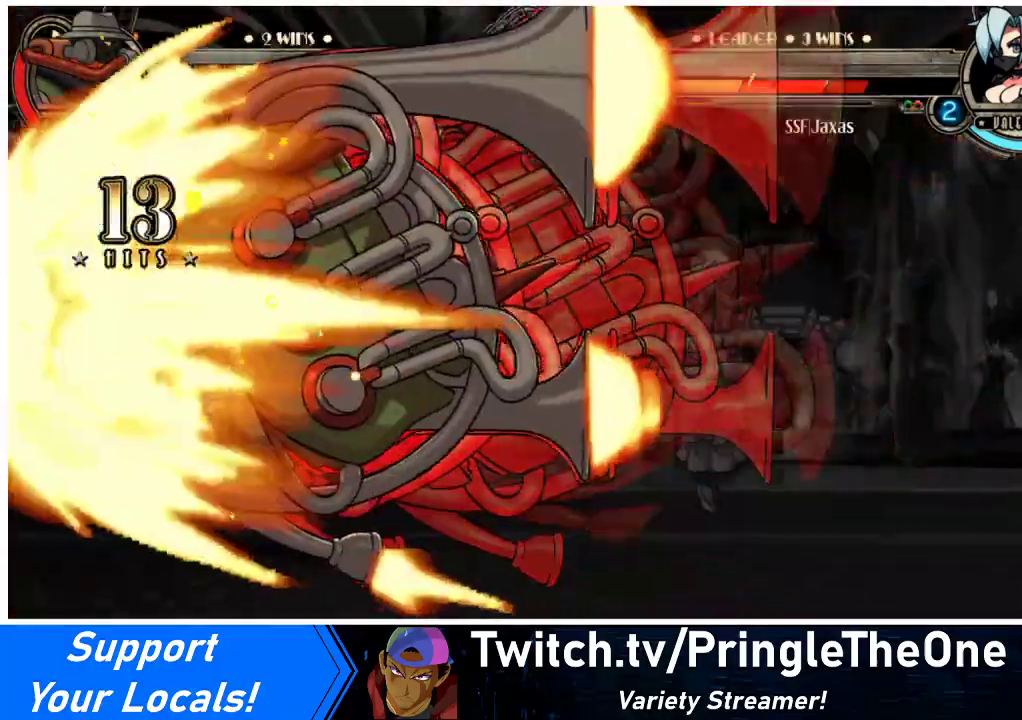
{"buttons": ["SQUARE", "DPAD_LEFT"], "events": []}
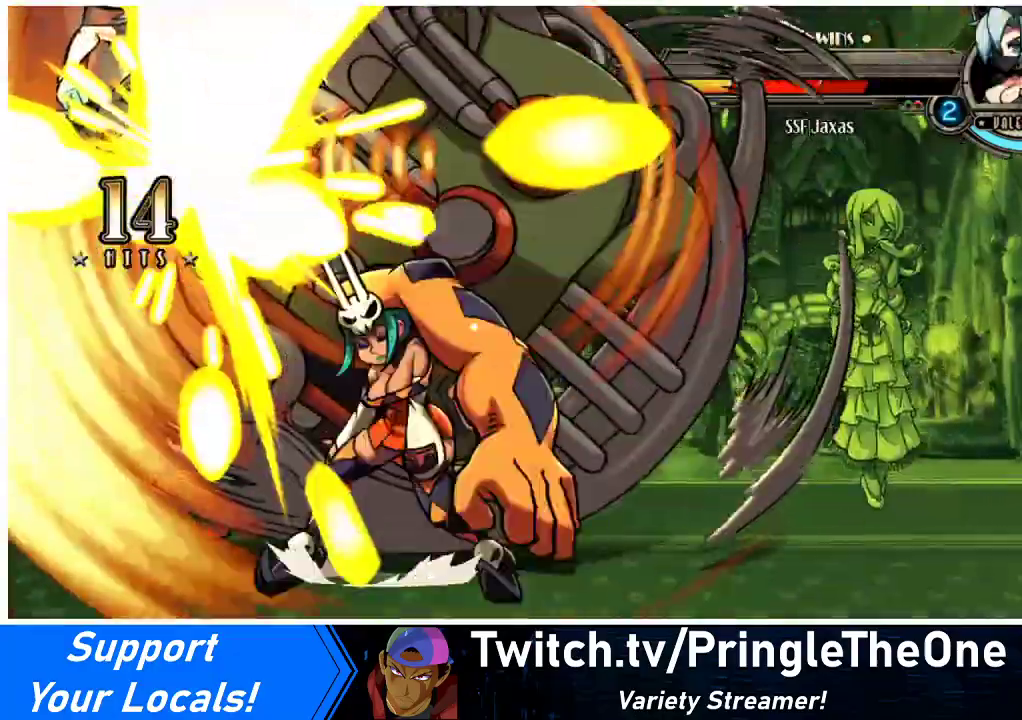
{"buttons": ["SQUARE", "DPAD_UP", "DPAD_LEFT"], "events": [[400, "DPAD_UP", "down"]]}
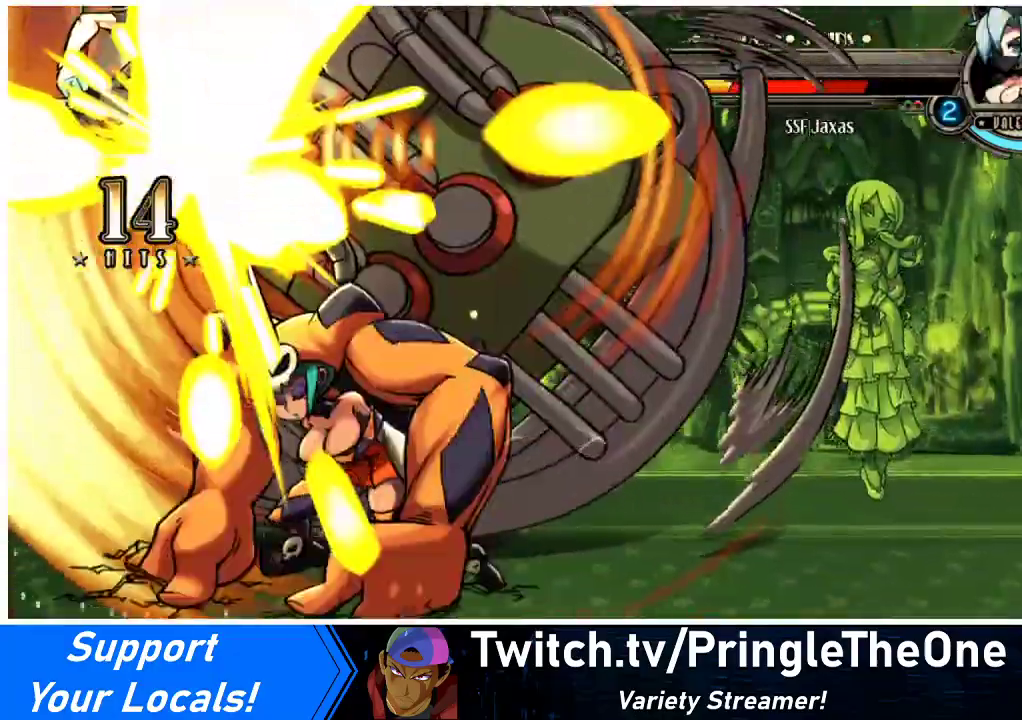
{"buttons": ["SQUARE", "DPAD_LEFT"], "events": [[233, "DPAD_UP", "up"]]}
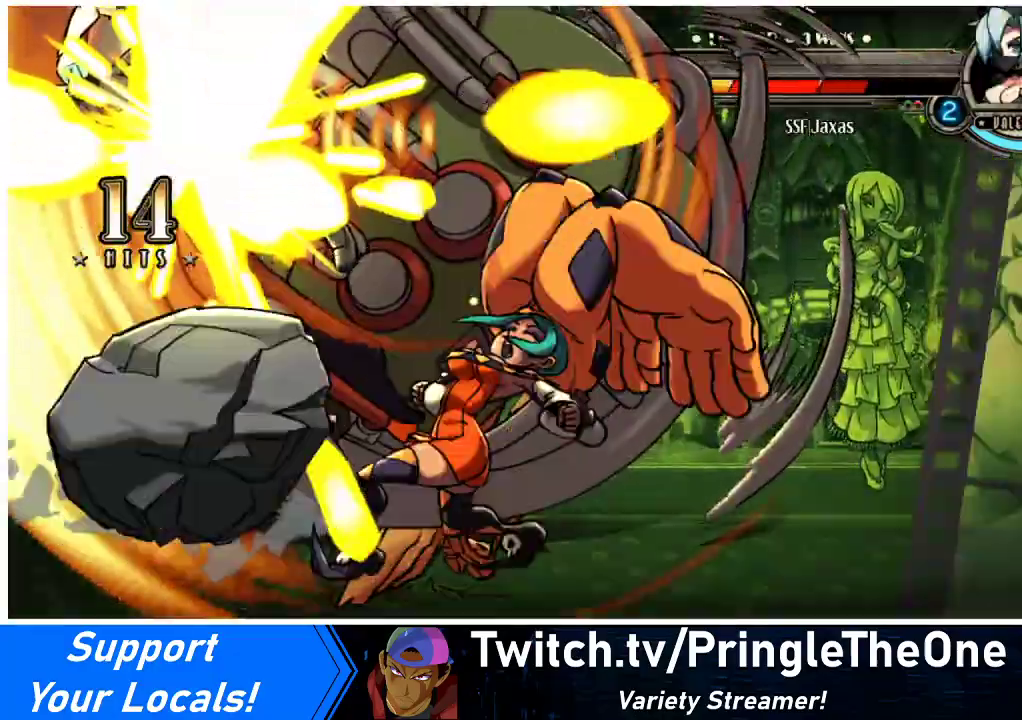
{"buttons": ["SQUARE", "DPAD_LEFT"], "events": []}
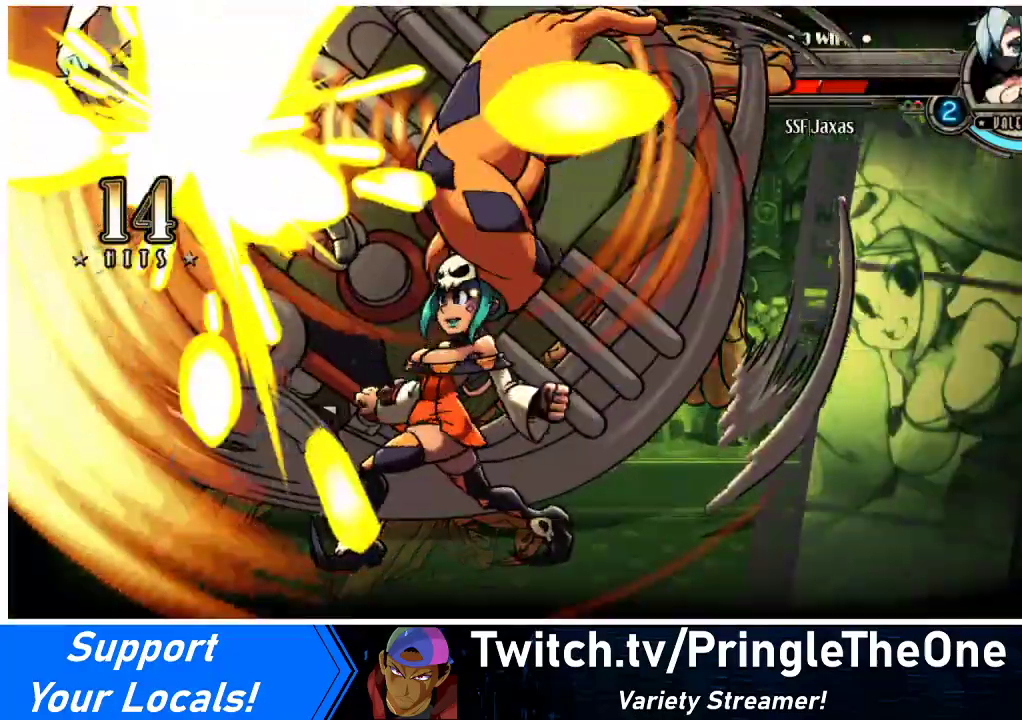
{"buttons": ["SQUARE", "DPAD_LEFT"], "events": []}
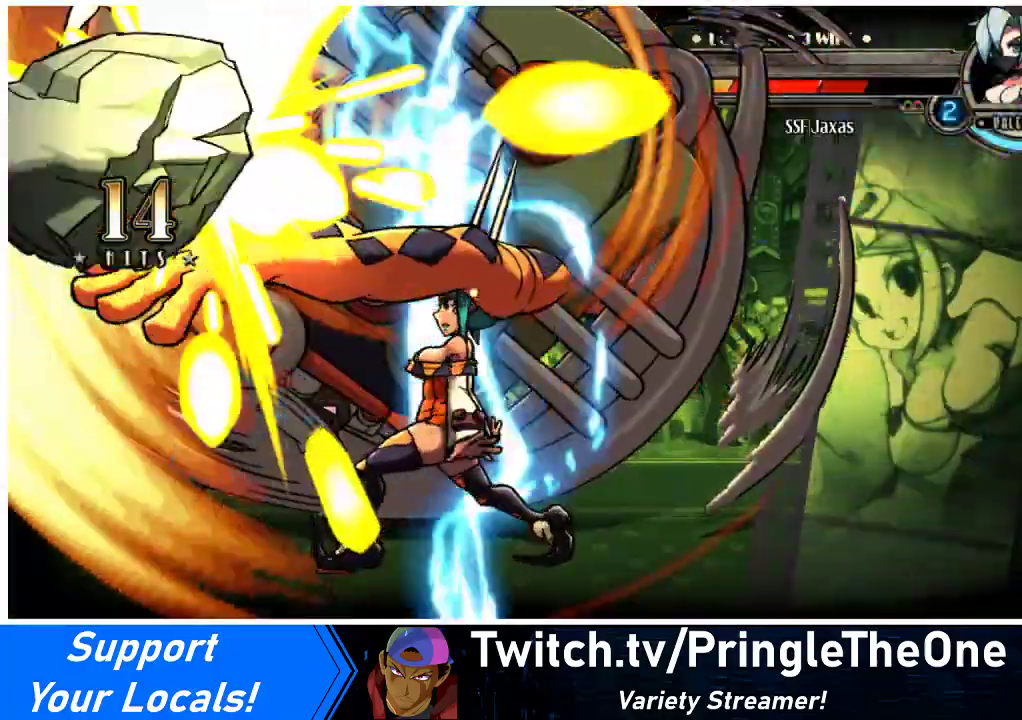
{"buttons": ["SQUARE", "DPAD_LEFT"], "events": []}
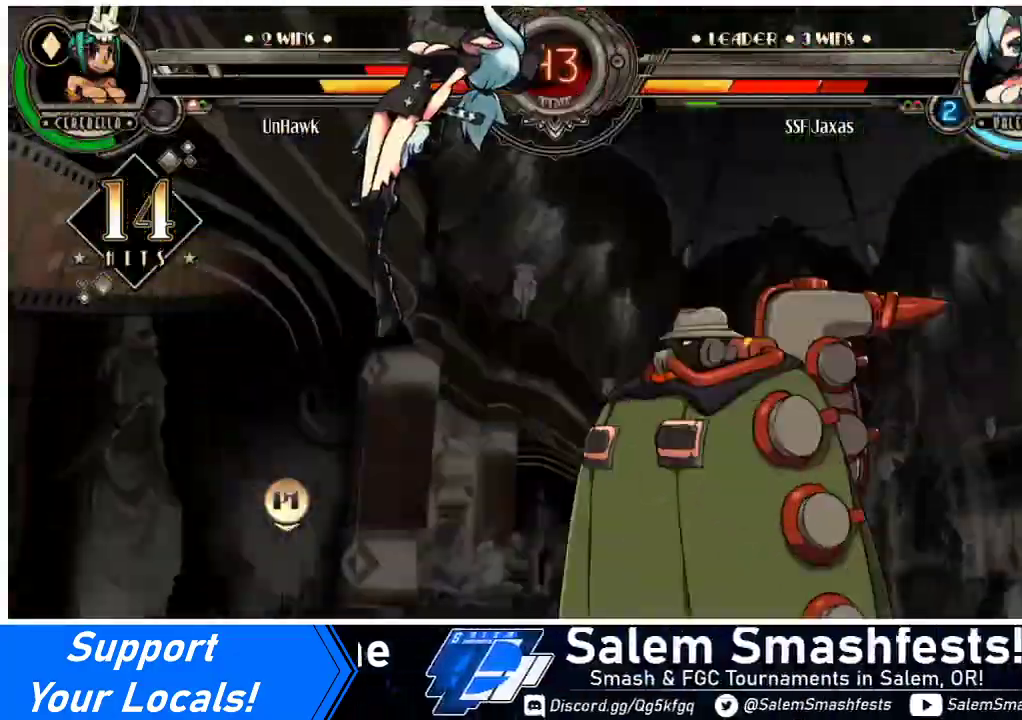
{"buttons": ["DPAD_RIGHT"], "events": [[267, "SQUARE", "up"], [300, "DPAD_LEFT", "up"], [333, "DPAD_RIGHT", "down"]]}
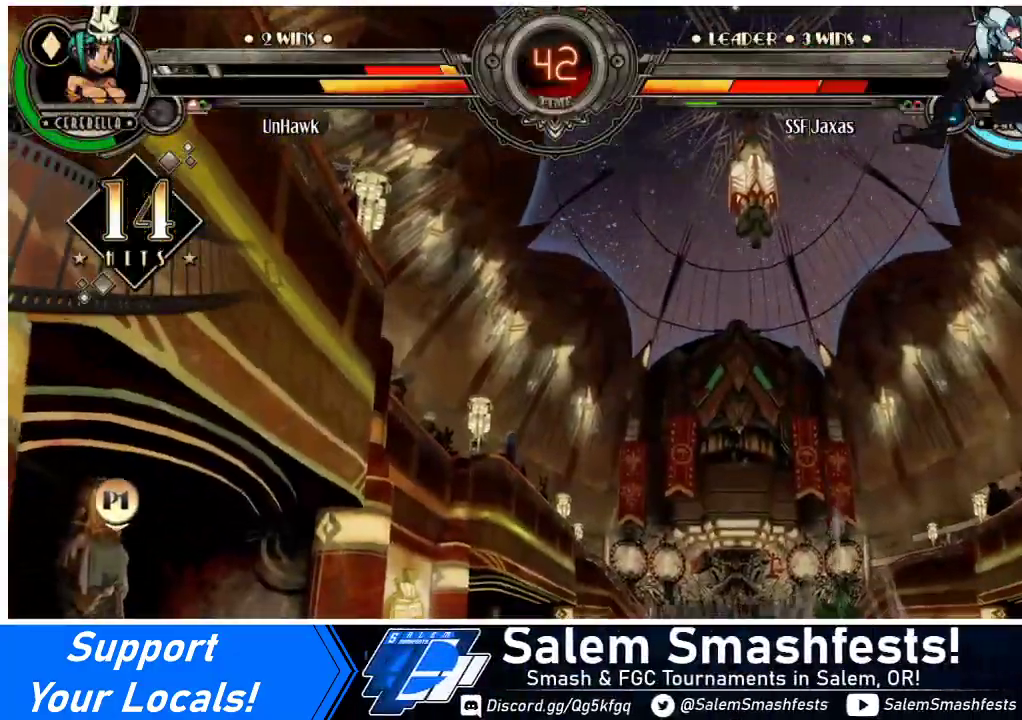
{"buttons": ["SQUARE", "DPAD_RIGHT"], "events": [[467, "SQUARE", "down"]]}
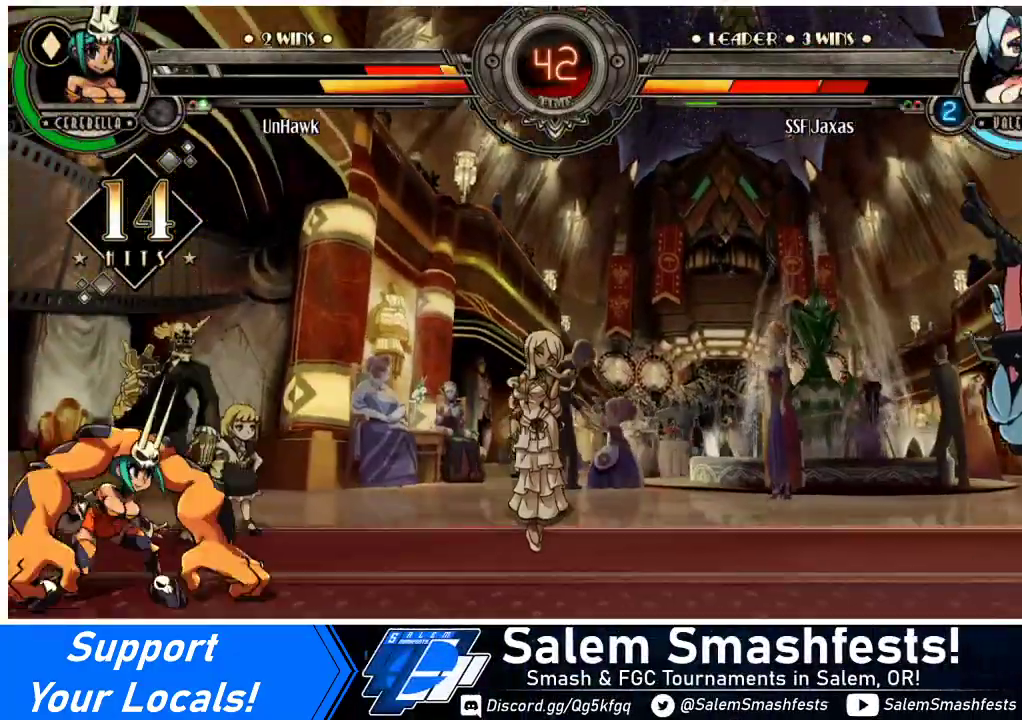
{"buttons": ["DPAD_RIGHT"], "events": [[167, "SQUARE", "up"]]}
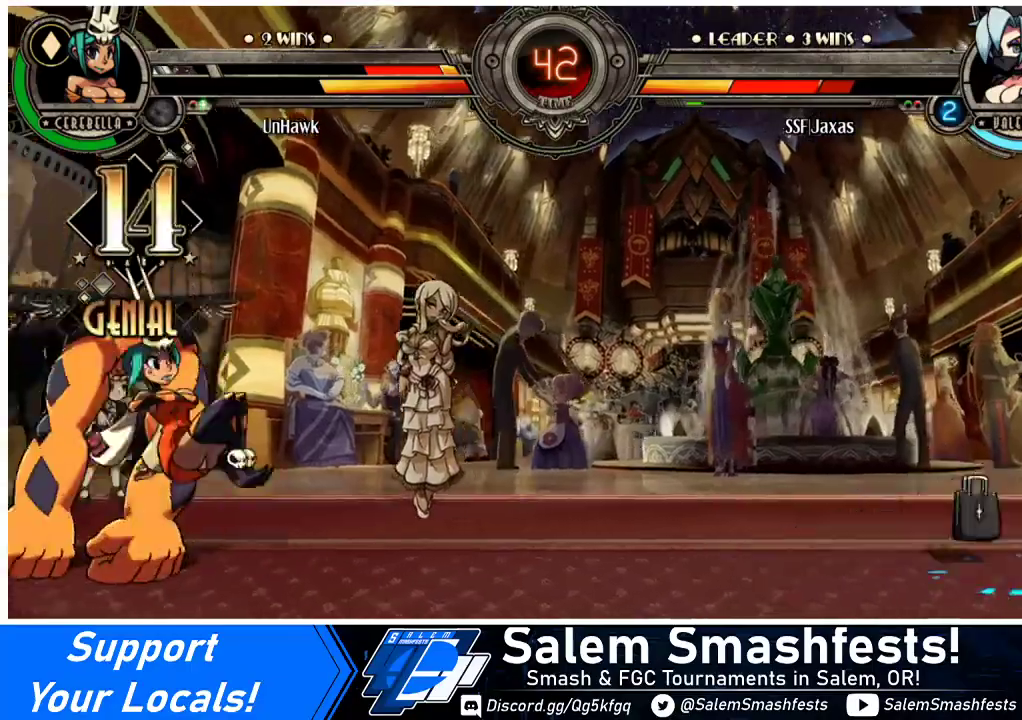
{"buttons": ["DPAD_UP", "DPAD_RIGHT"], "events": [[433, "DPAD_UP", "down"]]}
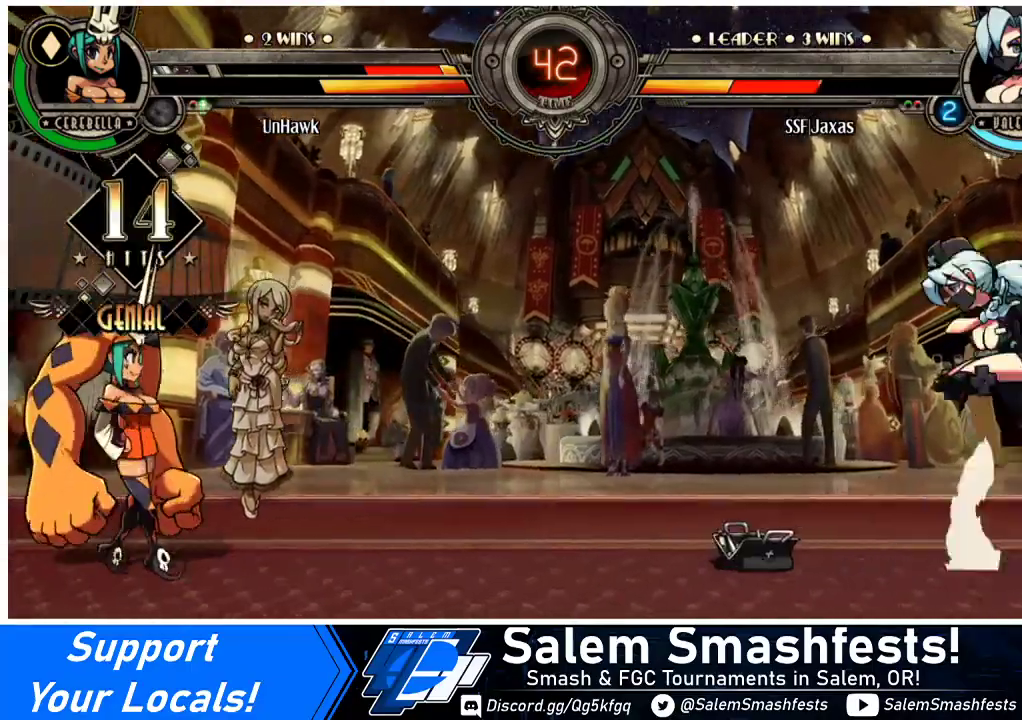
{"buttons": [], "events": [[100, "DPAD_UP", "up"], [133, "DPAD_RIGHT", "up"], [300, "DPAD_DOWN", "down"], [367, "DPAD_LEFT", "down"], [400, "DPAD_DOWN", "up"], [433, "R1", "down"], [467, "DPAD_LEFT", "up"], [500, "R1", "up"]]}
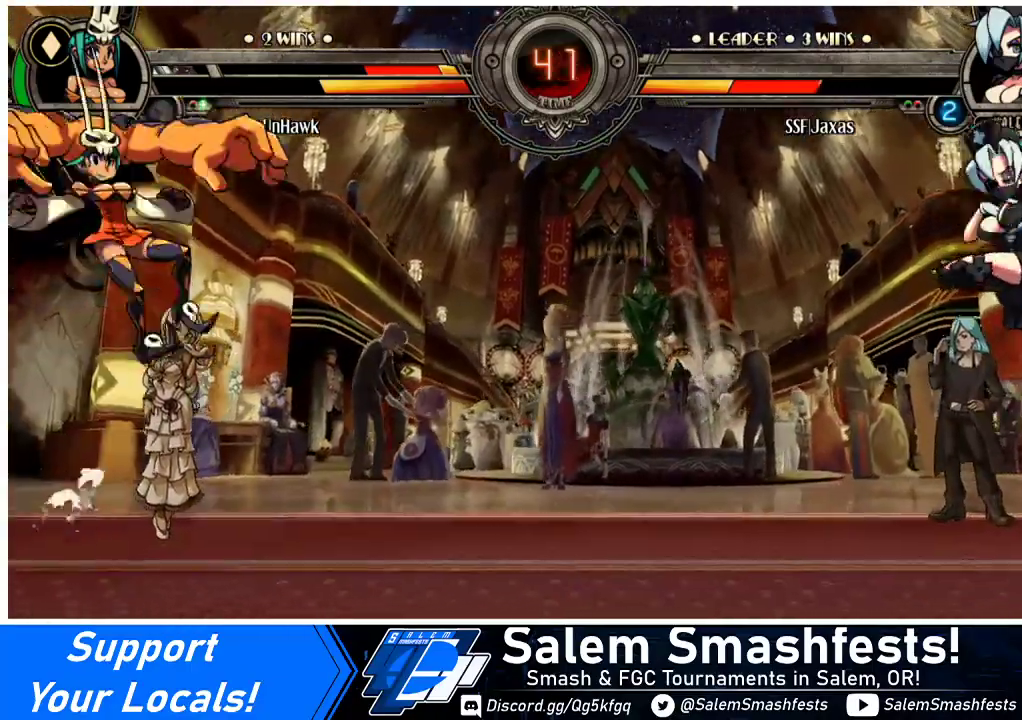
{"buttons": [], "events": []}
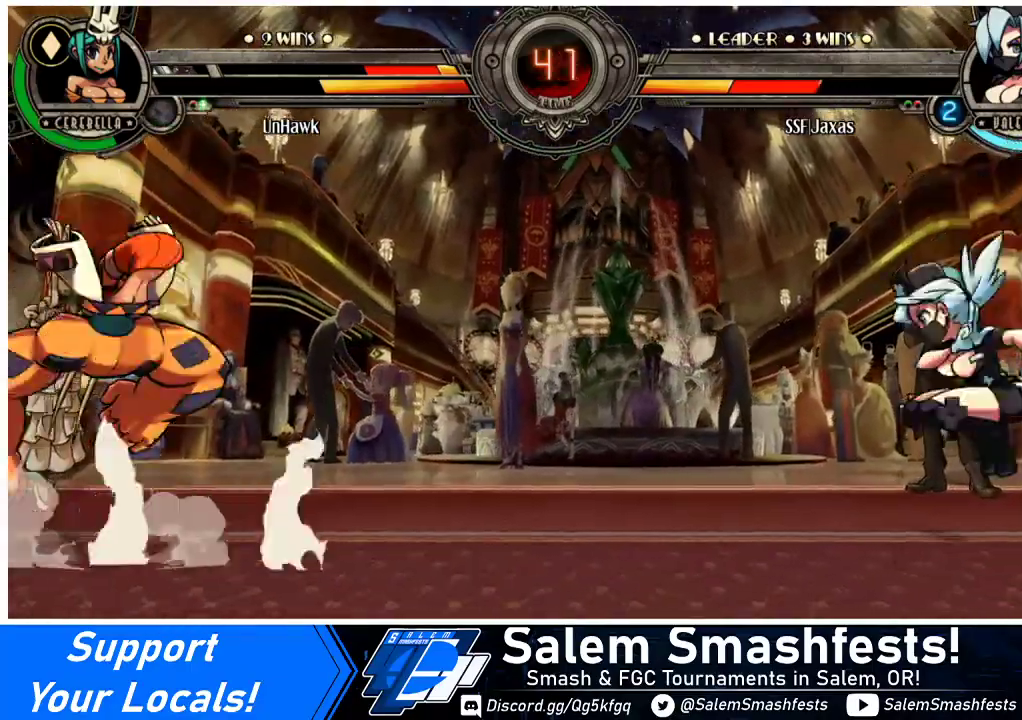
{"buttons": [], "events": [[100, "DPAD_DOWN", "down"], [167, "DPAD_DOWN", "up"], [167, "DPAD_LEFT", "down"], [233, "DPAD_LEFT", "up"], [233, "R1", "down"], [267, "R1", "up"]]}
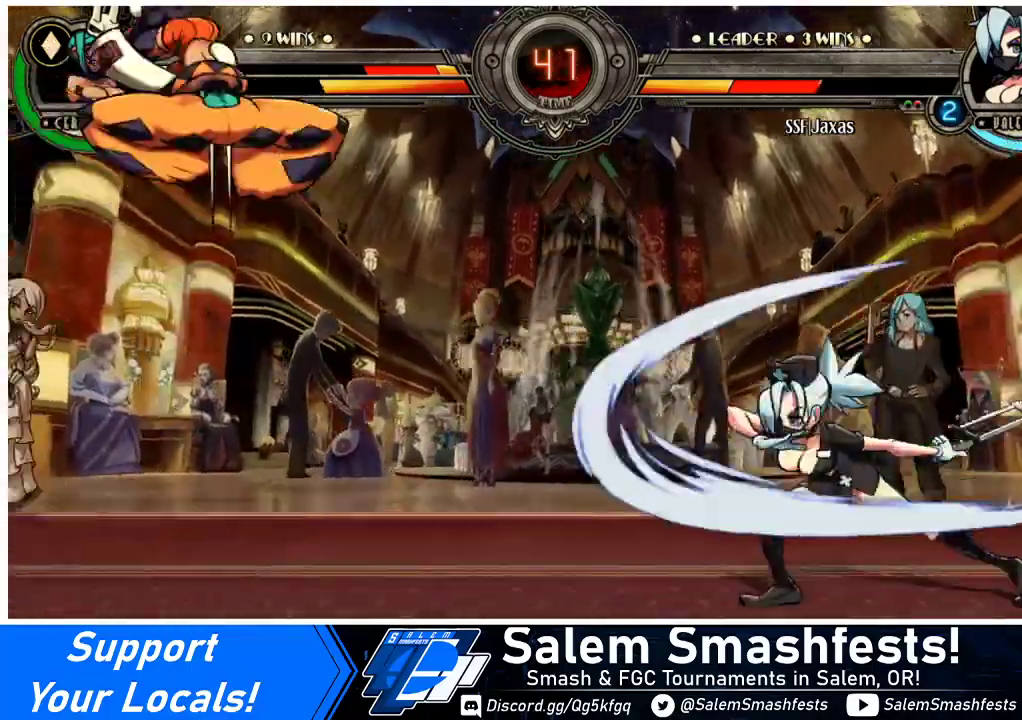
{"buttons": ["DPAD_DOWN"], "events": [[500, "DPAD_DOWN", "down"]]}
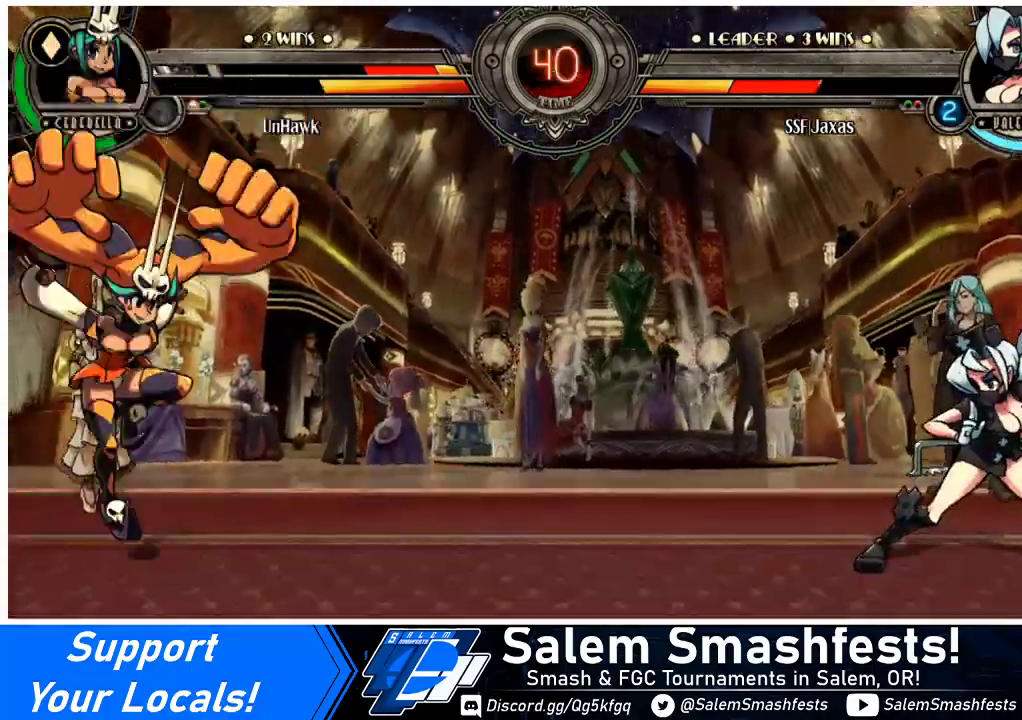
{"buttons": [], "events": [[100, "DPAD_DOWN", "up"], [100, "DPAD_LEFT", "down"], [133, "R1", "down"], [167, "DPAD_LEFT", "up"], [167, "R1", "up"]]}
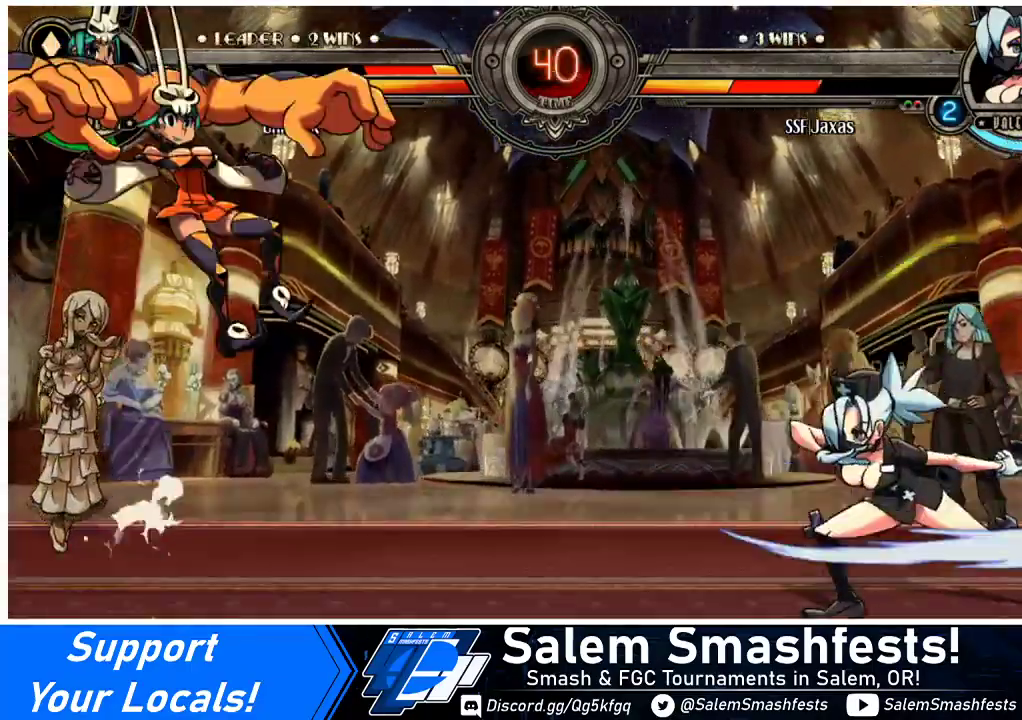
{"buttons": [], "events": [[300, "DPAD_DOWN", "down"], [367, "DPAD_LEFT", "down"], [400, "DPAD_DOWN", "up"], [433, "DPAD_LEFT", "up"], [433, "R1", "down"], [500, "R1", "up"]]}
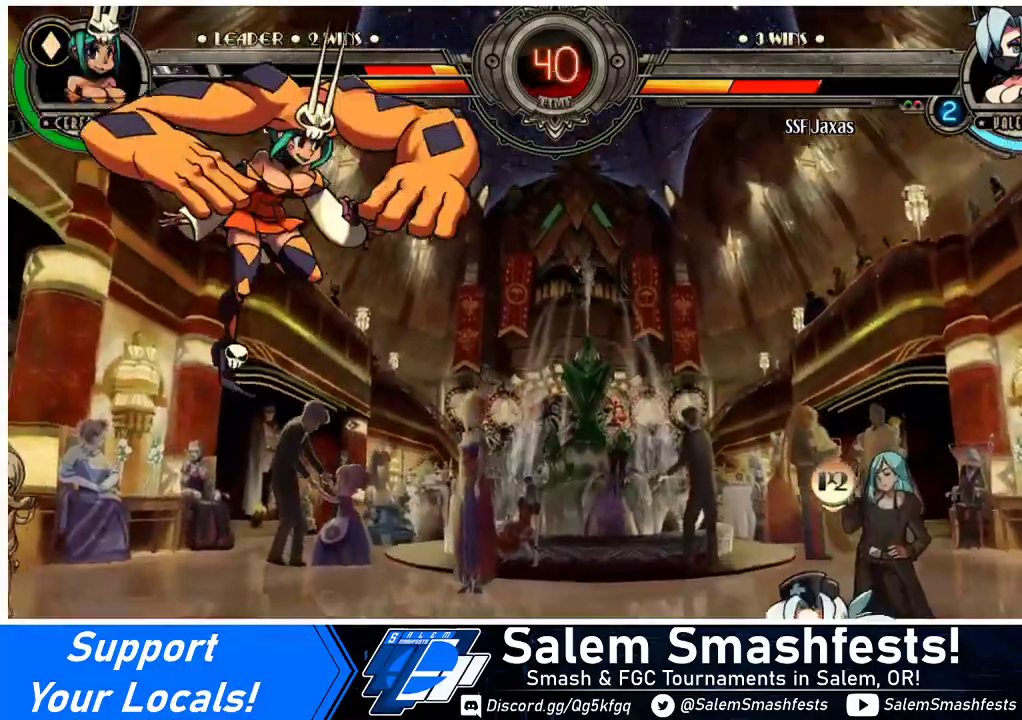
{"buttons": [], "events": [[200, "DPAD_RIGHT", "down"], [500, "DPAD_RIGHT", "up"]]}
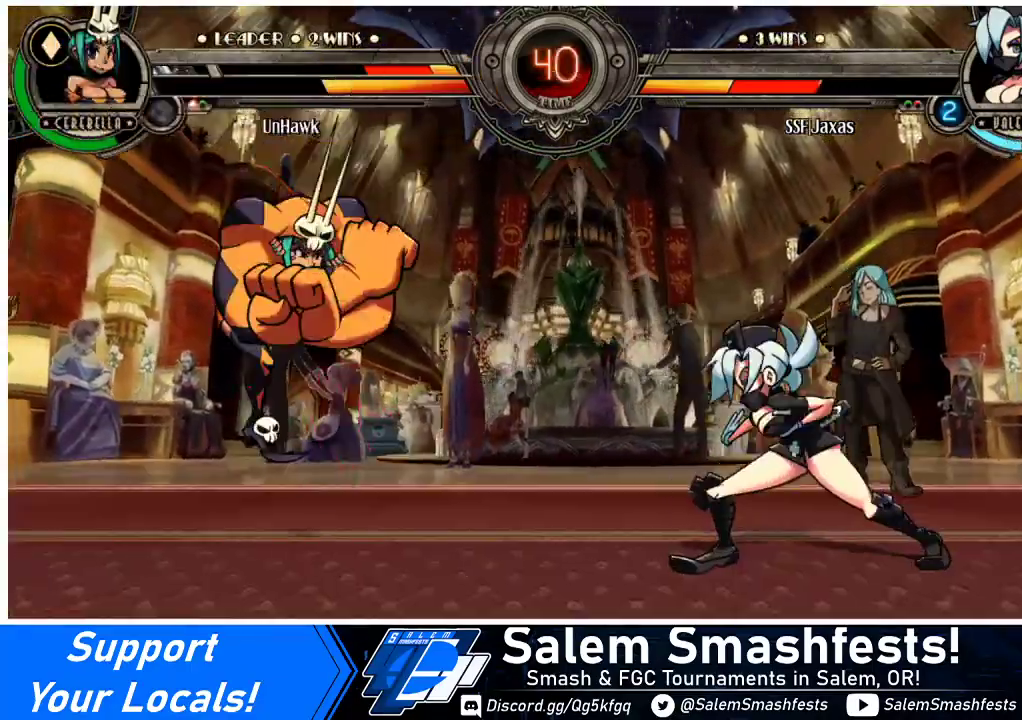
{"buttons": ["DPAD_UP", "DPAD_LEFT"], "events": [[67, "DPAD_LEFT", "down"], [100, "DPAD_LEFT", "up"], [167, "DPAD_LEFT", "down"], [467, "DPAD_UP", "down"]]}
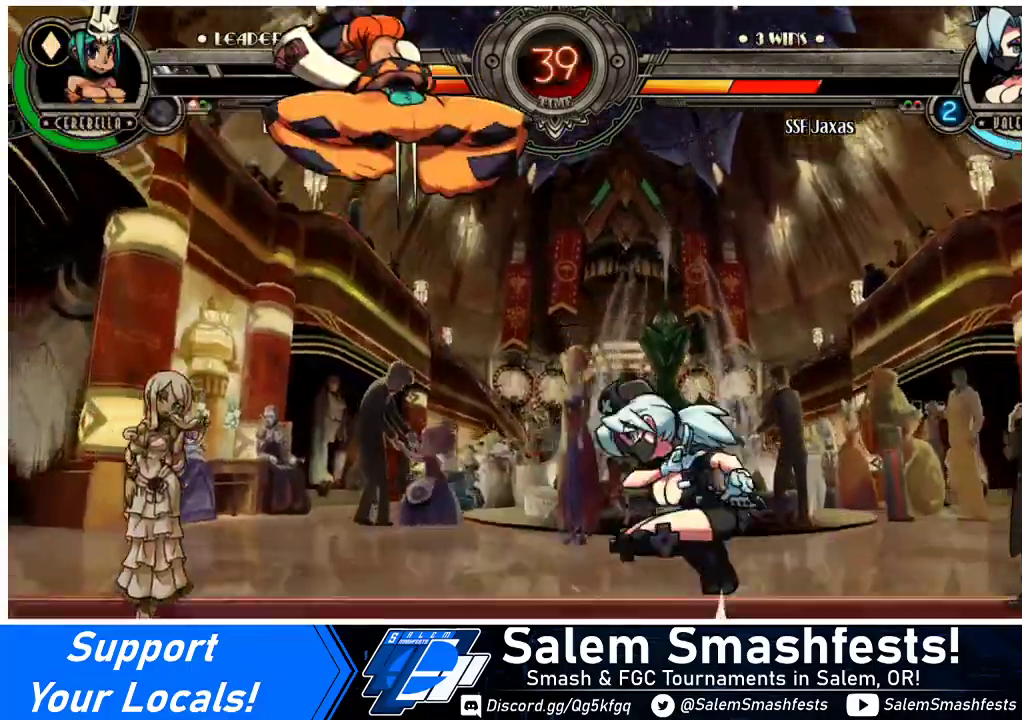
{"buttons": ["DPAD_RIGHT"], "events": [[67, "DPAD_UP", "up"], [100, "SQUARE", "down"], [167, "DPAD_LEFT", "up"], [200, "SQUARE", "up"], [467, "DPAD_RIGHT", "down"]]}
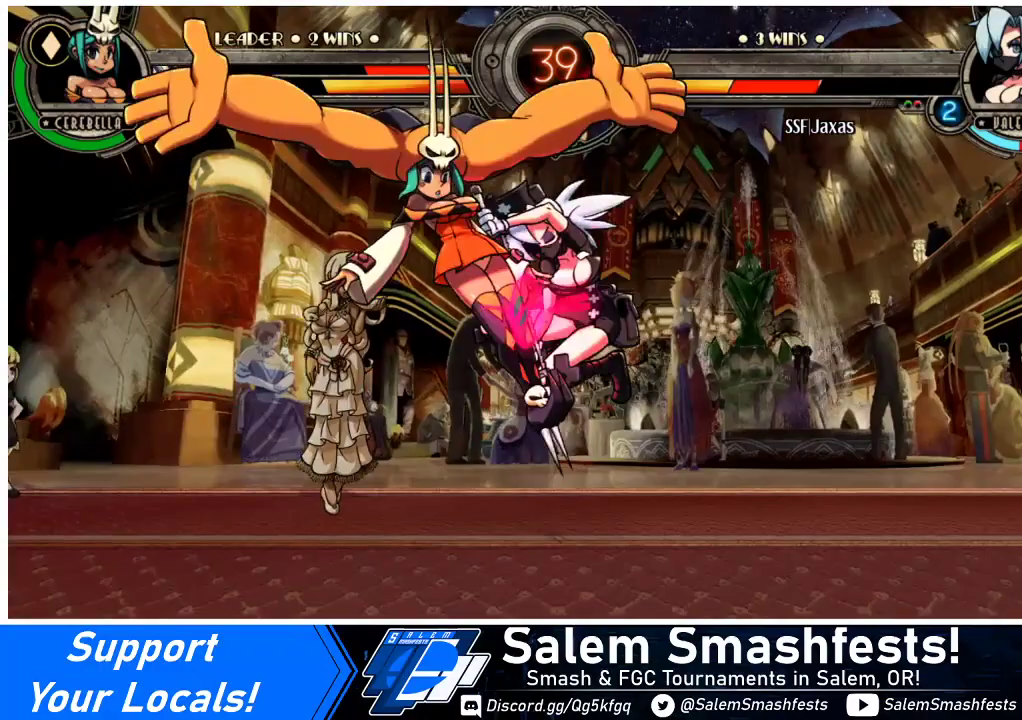
{"buttons": ["SQUARE", "DPAD_RIGHT"], "events": [[167, "SQUARE", "down"], [267, "SQUARE", "up"], [467, "SQUARE", "down"]]}
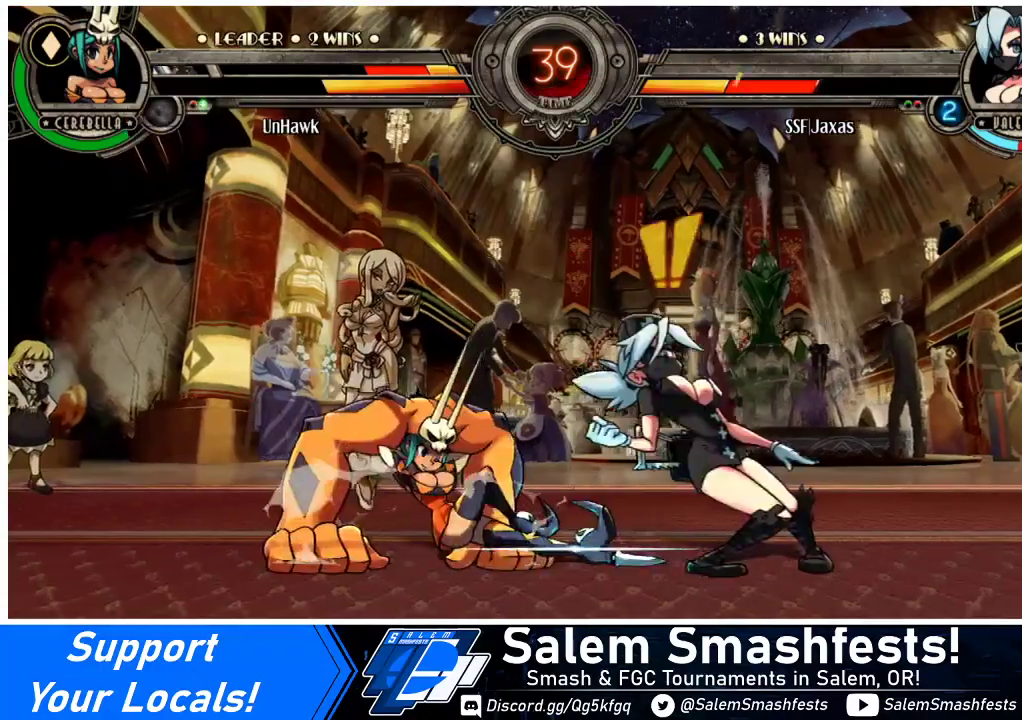
{"buttons": ["DPAD_DOWN", "DPAD_RIGHT"], "events": [[33, "DPAD_RIGHT", "up"], [67, "SQUARE", "up"], [133, "SQUARE", "down"], [267, "DPAD_RIGHT", "down"], [267, "SQUARE", "up"], [367, "DPAD_DOWN", "down"]]}
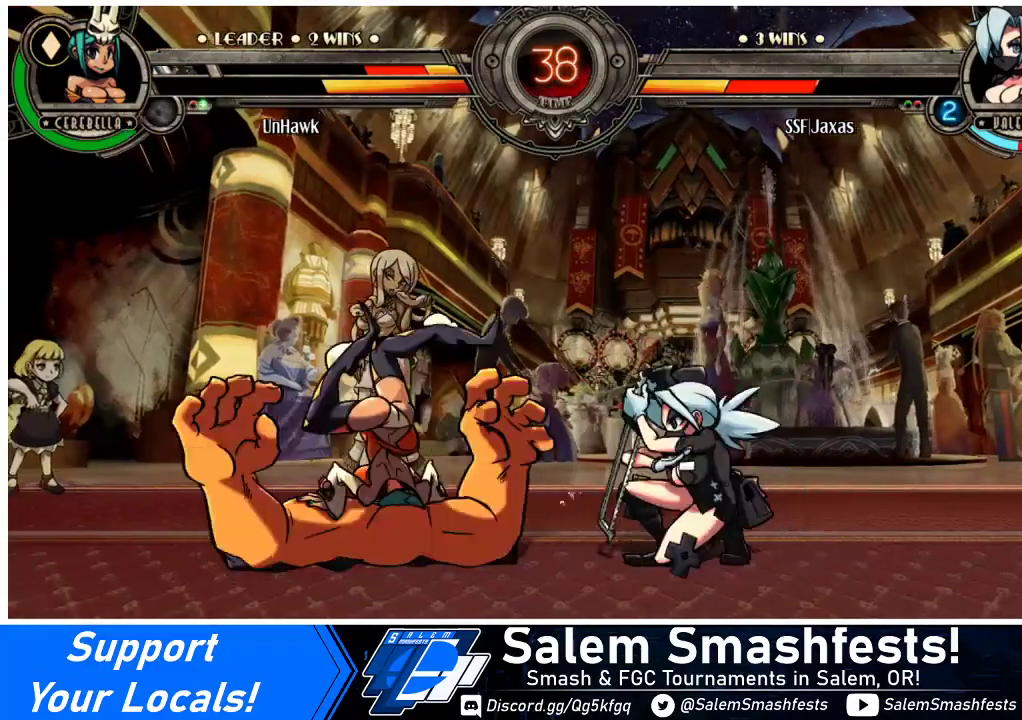
{"buttons": ["TRIANGLE"], "events": [[233, "DPAD_DOWN", "up"], [233, "DPAD_RIGHT", "up"], [267, "TRIANGLE", "down"], [367, "TRIANGLE", "up"], [500, "TRIANGLE", "down"]]}
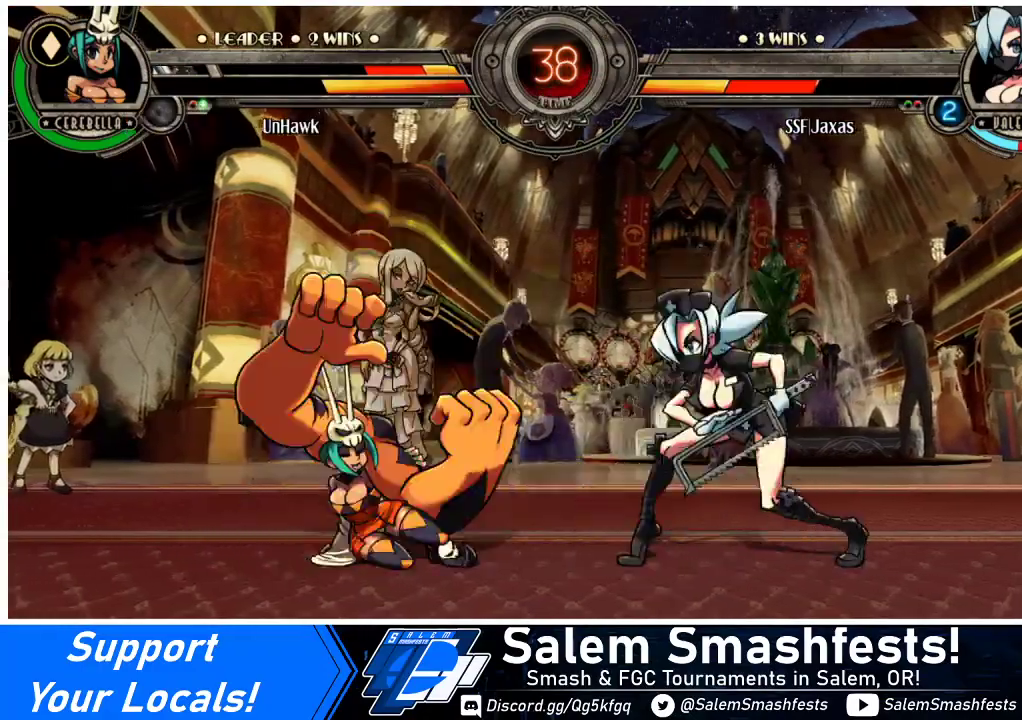
{"buttons": [], "events": [[167, "TRIANGLE", "up"]]}